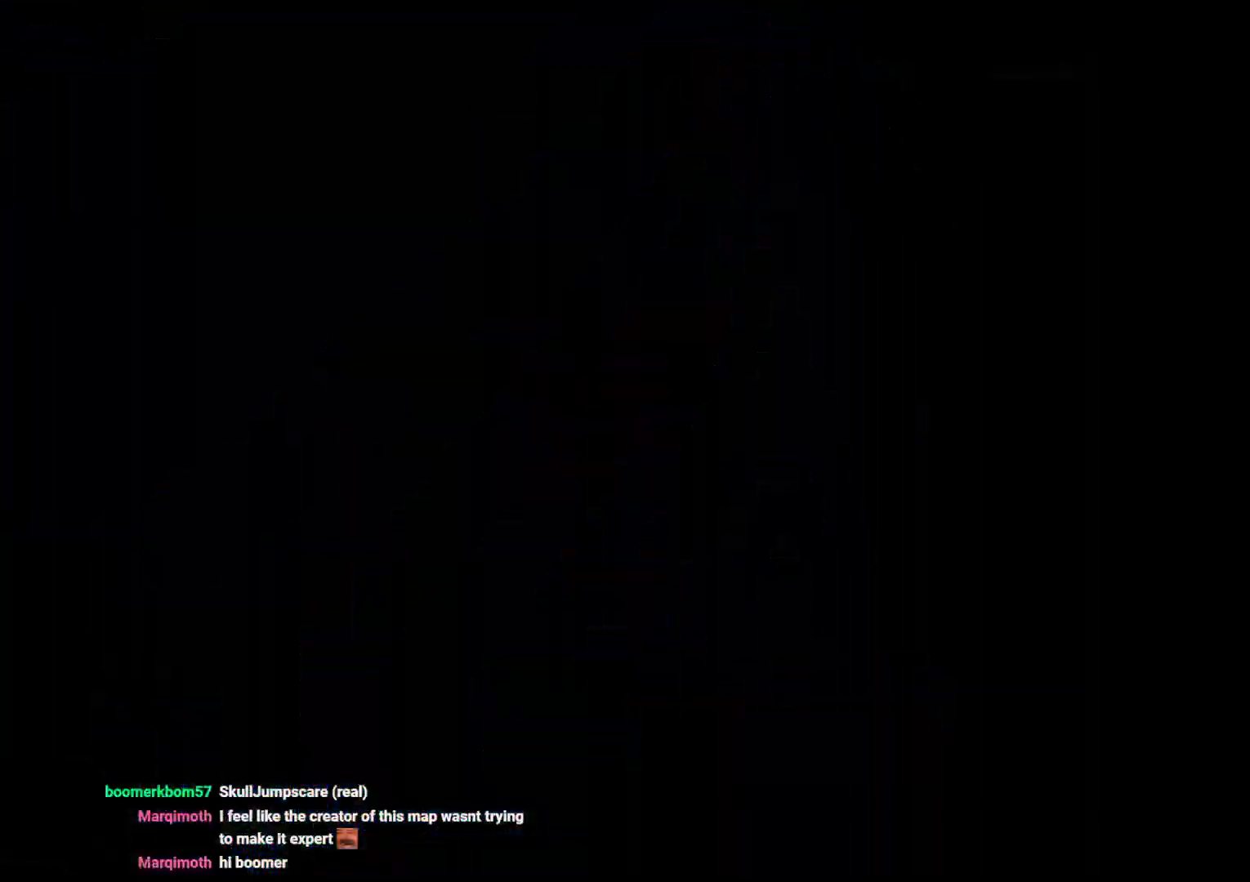
Gameplay with a controller (Nintendo layout); each line is a JSON object with the inputs held at the frame after it (dt_ms = milliseconds from this image to that frame). "events" lists button and stick changes between this image and that frame as [ms after this image, input, new state], when the widget could be followed in between. Not read: DPAD_LEFT DPAD_RIGHT DPAD_UP HOME L3 R3 START X.
{"dt_ms": 500, "buttons": [], "left_stick": "center", "right_stick": "center", "events": []}
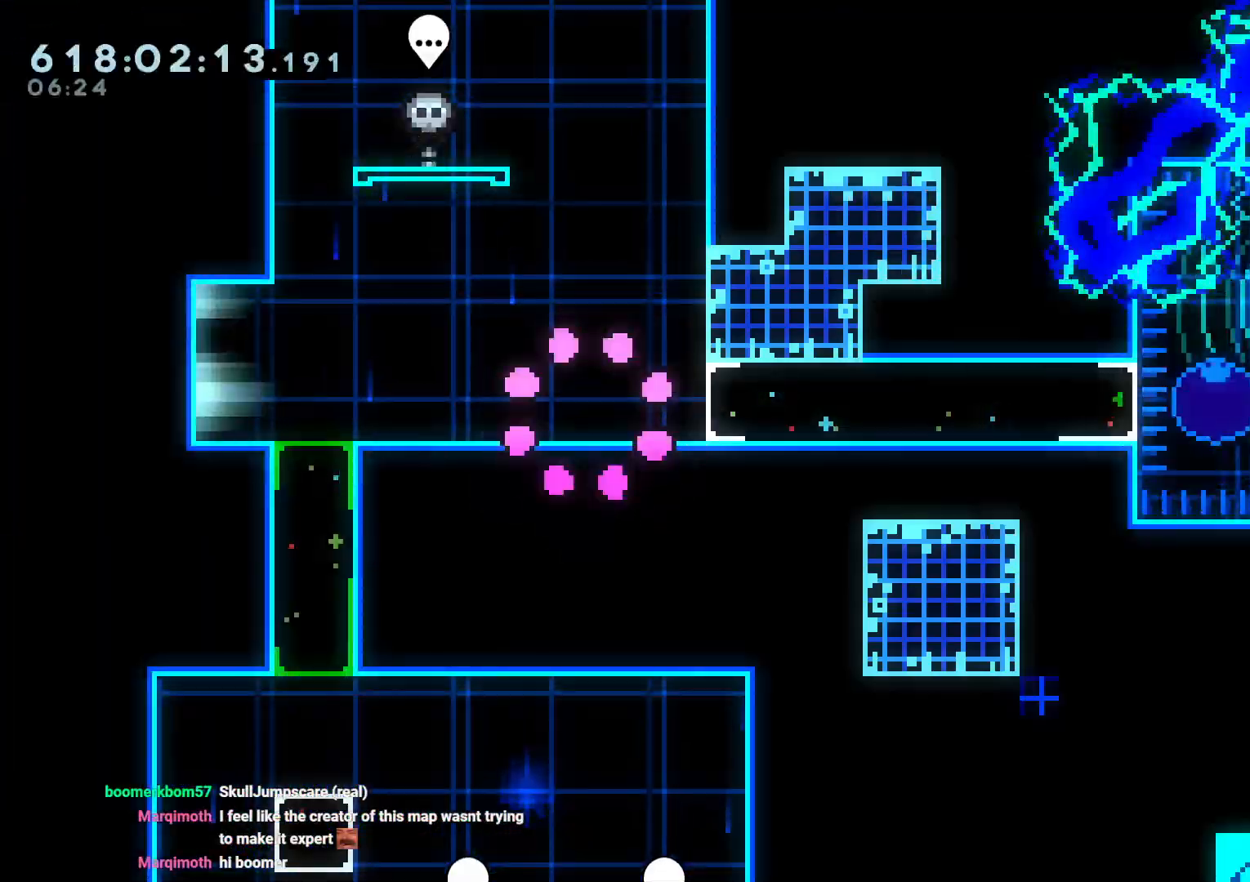
{"dt_ms": 500, "buttons": ["L2"], "left_stick": "center", "right_stick": "center", "events": [[200, "Y", "down"], [217, "L2", "down"], [367, "Y", "up"]]}
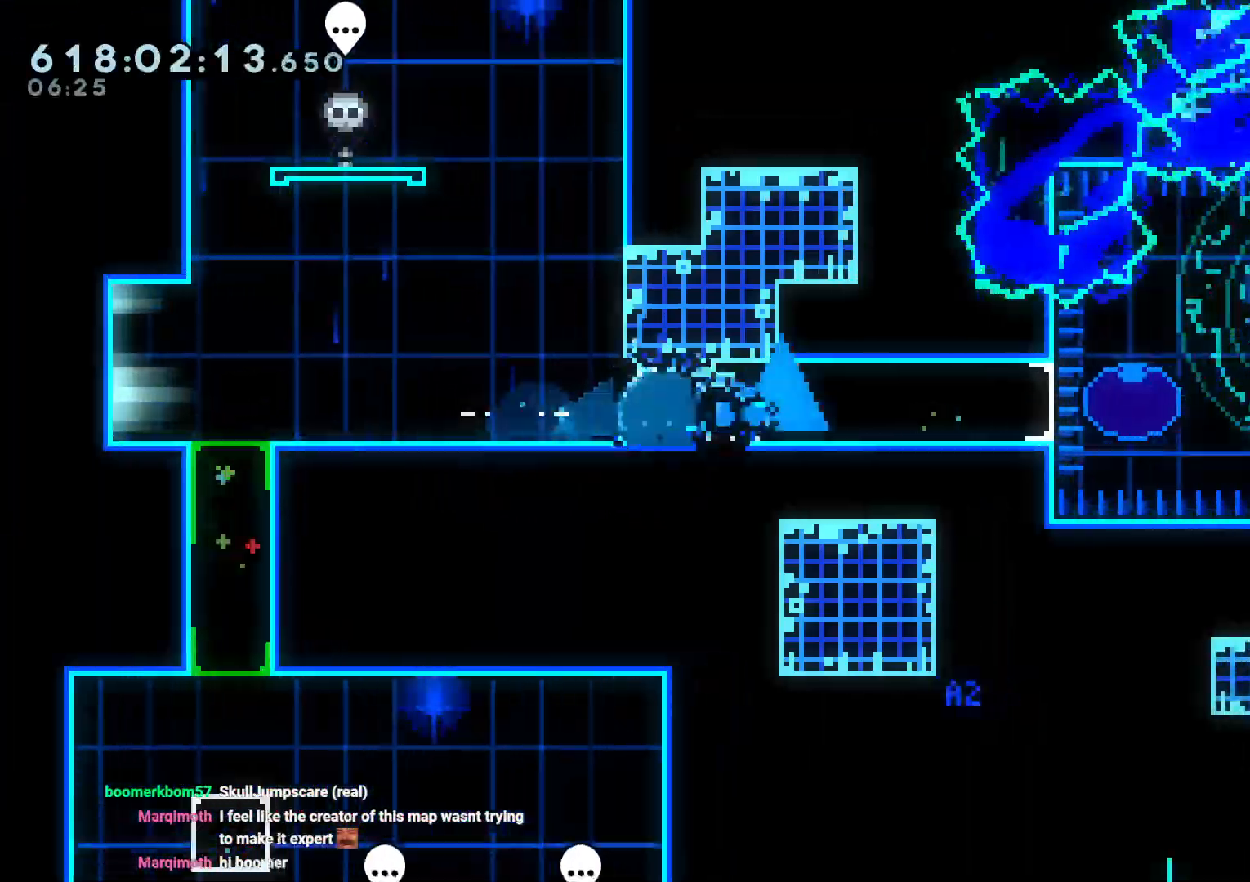
{"dt_ms": 500, "buttons": ["B", "L2", "R1"], "left_stick": "center", "right_stick": "center"}
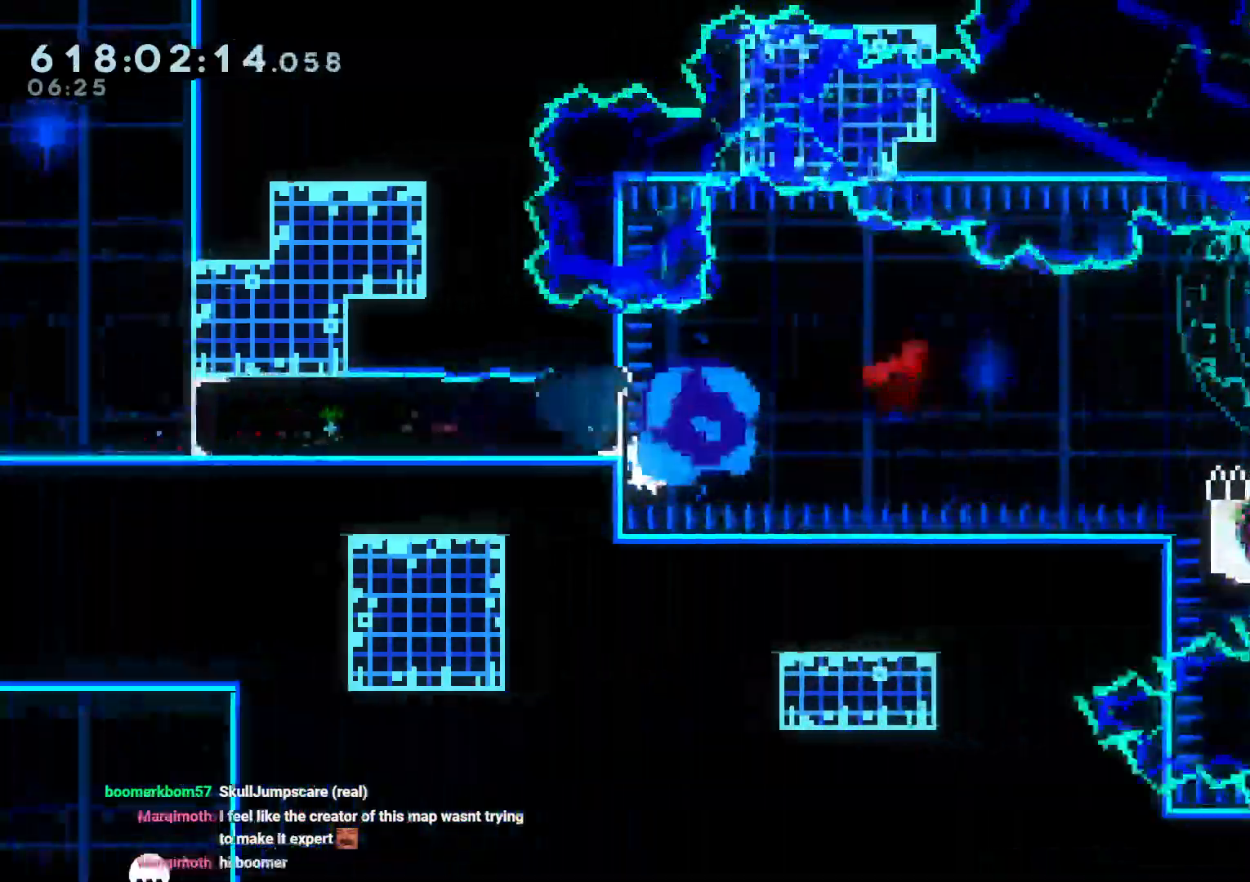
{"dt_ms": 1000, "buttons": ["B", "R1", "DPAD_DOWN"], "left_stick": "center", "right_stick": "center"}
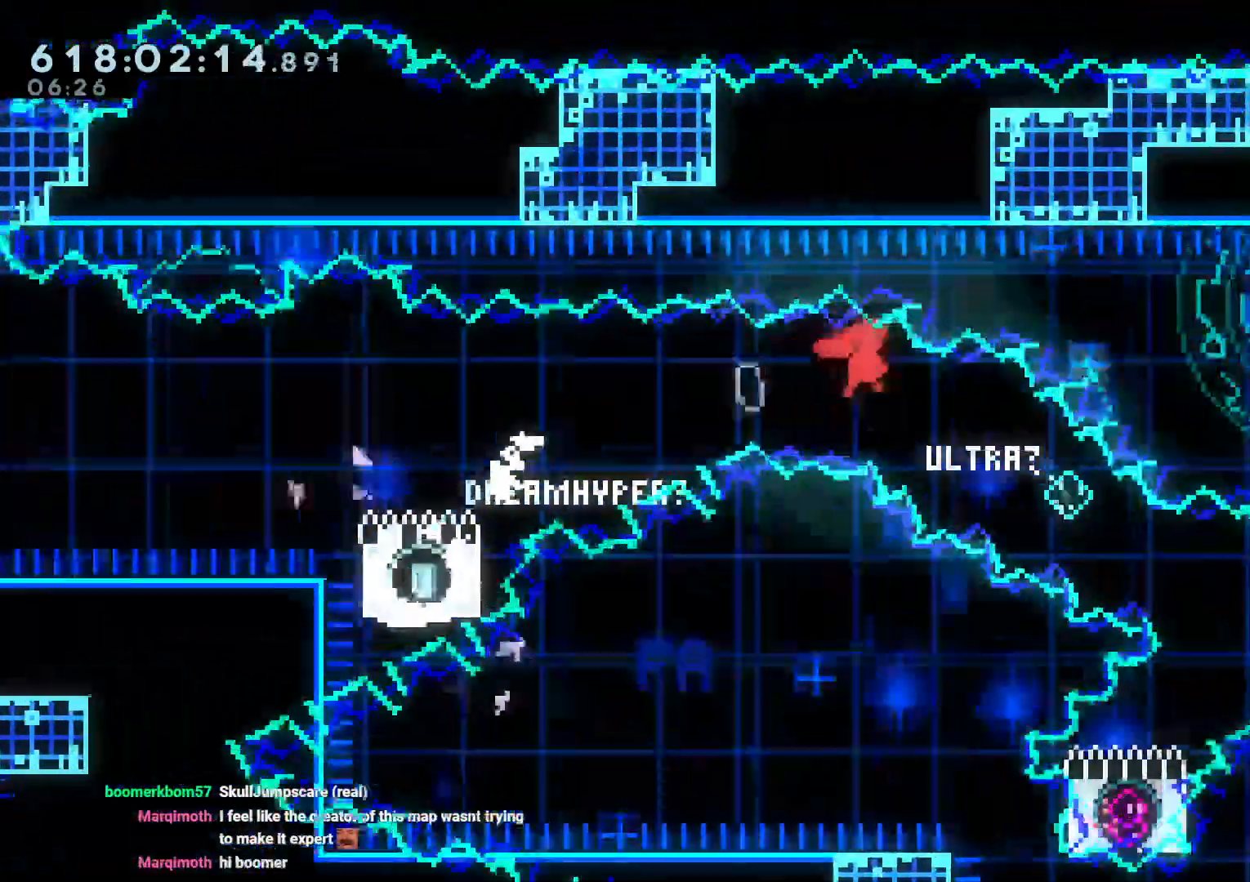
{"dt_ms": 500, "buttons": ["Y", "DPAD_DOWN"], "left_stick": "center", "right_stick": "center", "events": [[17, "R1", "up"], [50, "Y", "down"], [133, "B", "up"], [217, "Y", "up"], [250, "DPAD_DOWN", "up"], [467, "DPAD_DOWN", "down"], [483, "Y", "down"]]}
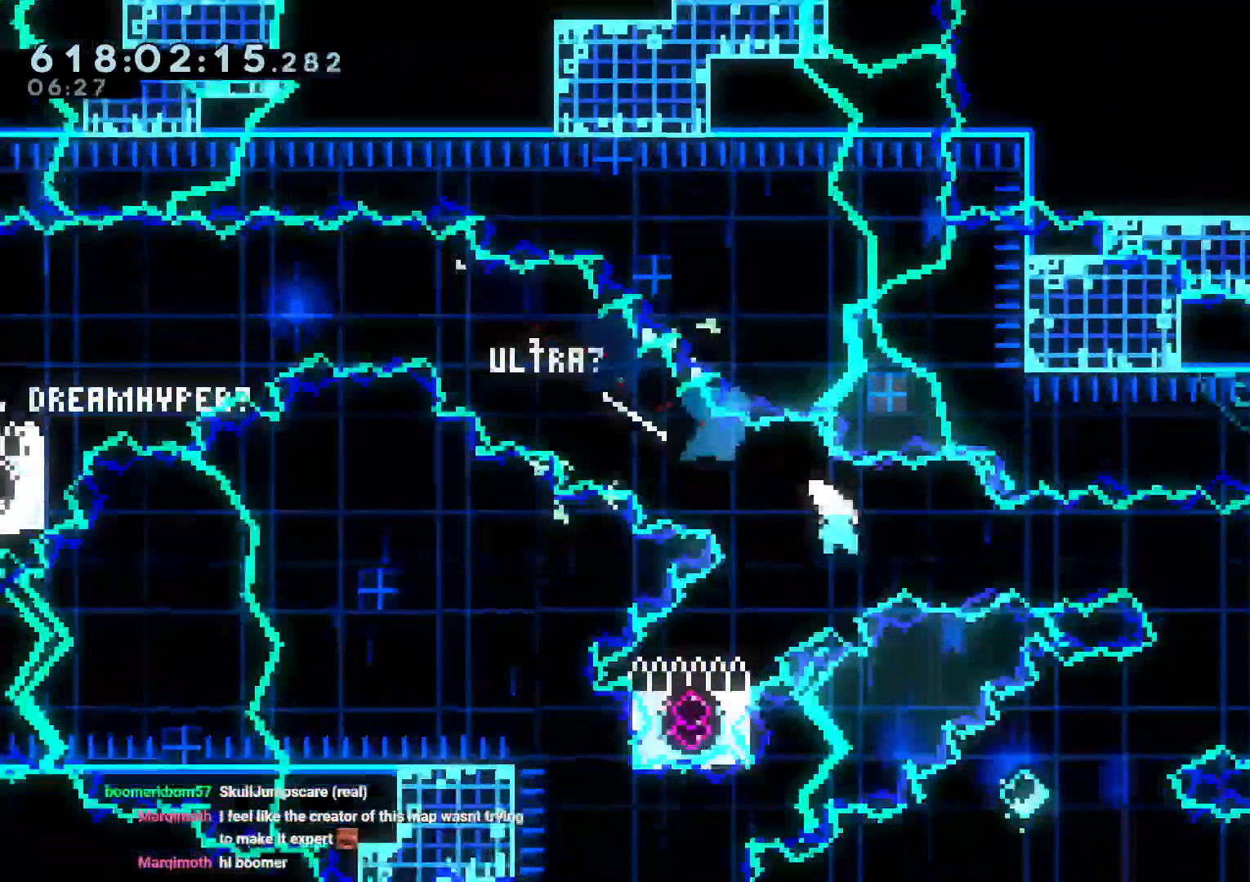
{"dt_ms": 500, "buttons": ["B", "R1"], "left_stick": "center", "right_stick": "center", "events": [[133, "DPAD_DOWN", "up"], [133, "Y", "up"], [333, "R1", "down"], [367, "B", "down"]]}
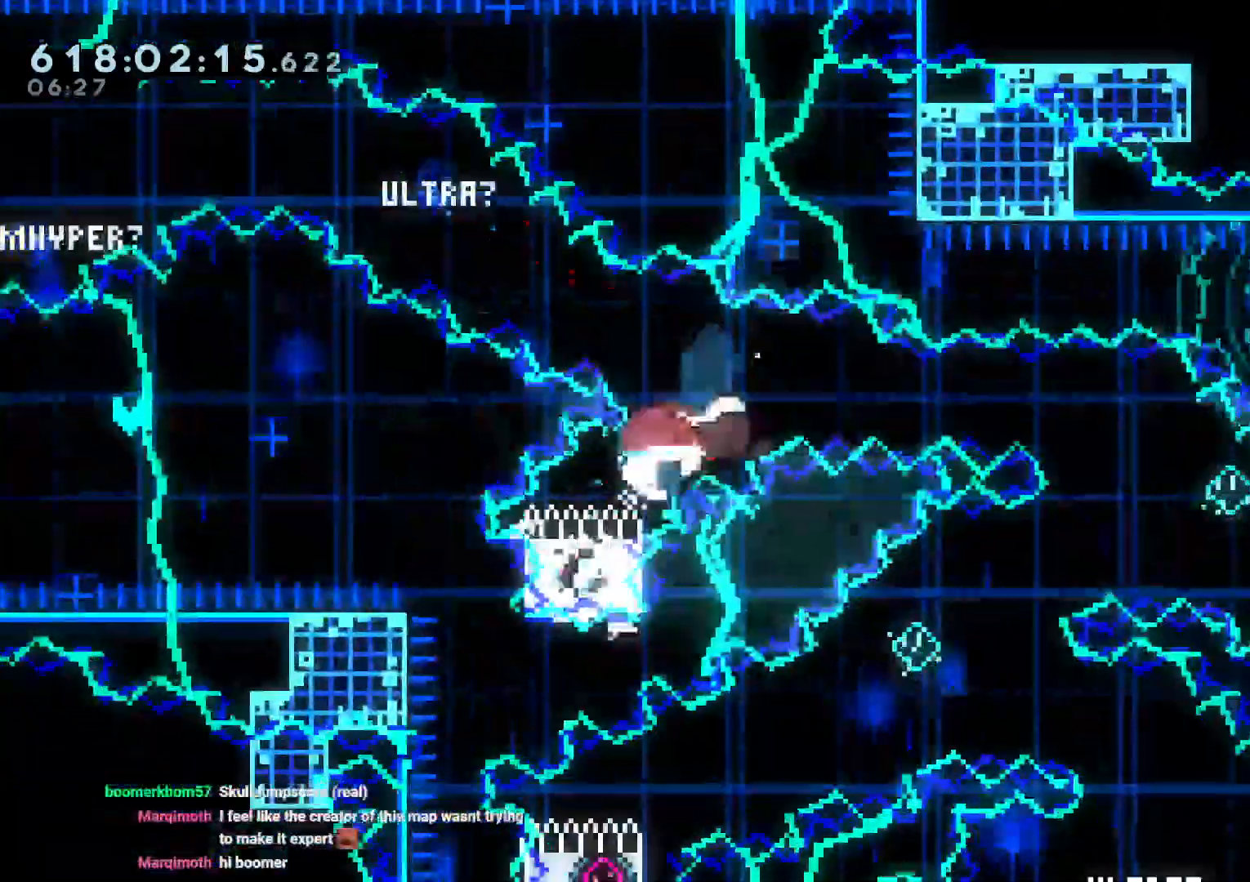
{"dt_ms": 1000, "buttons": [], "left_stick": "center", "right_stick": "center"}
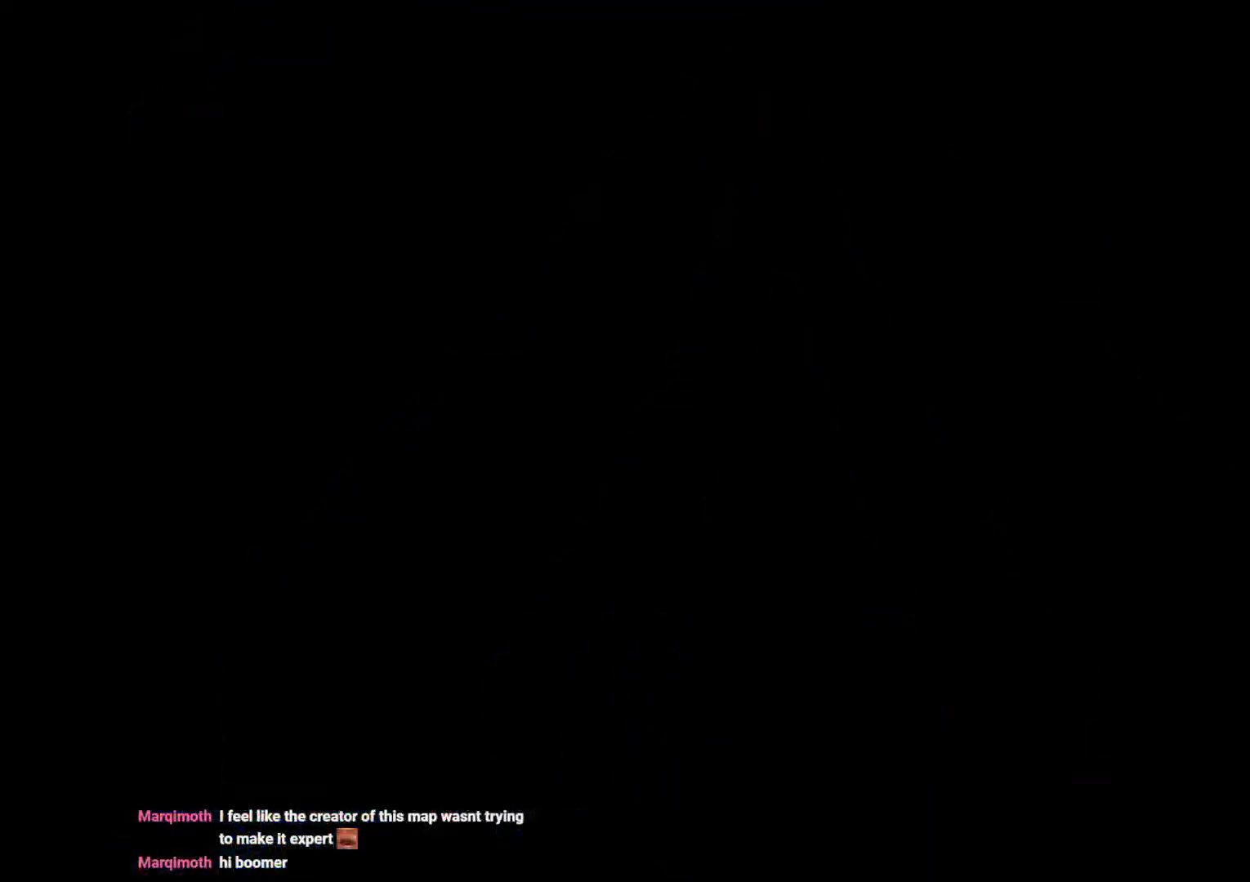
{"dt_ms": 500, "buttons": [], "left_stick": "center", "right_stick": "center"}
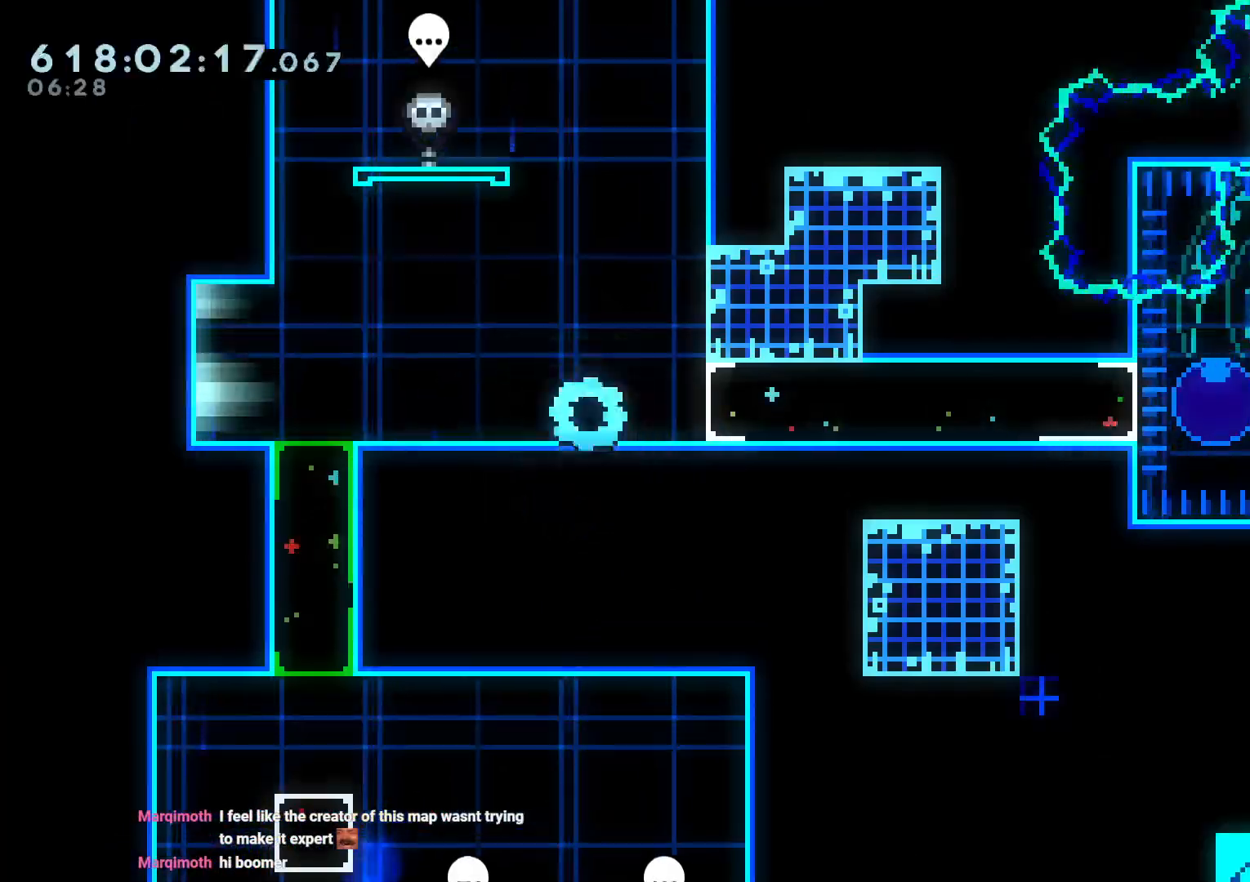
{"dt_ms": 500, "buttons": ["L2"], "left_stick": "center", "right_stick": "center", "events": [[33, "L2", "down"], [33, "Y", "down"], [167, "Y", "up"]]}
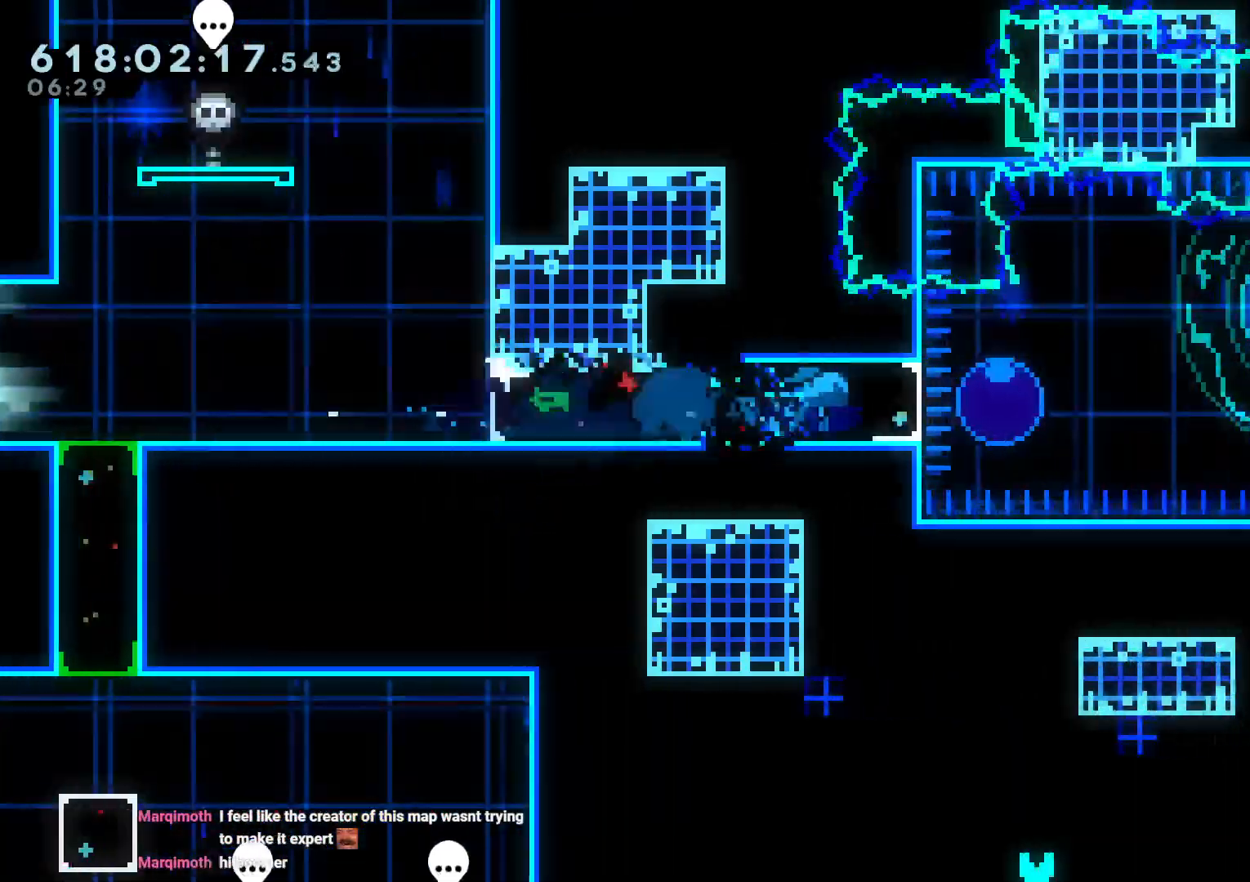
{"dt_ms": 500, "buttons": ["B", "L2", "R1"], "left_stick": "center", "right_stick": "center", "events": [[167, "R1", "down"], [183, "B", "down"]]}
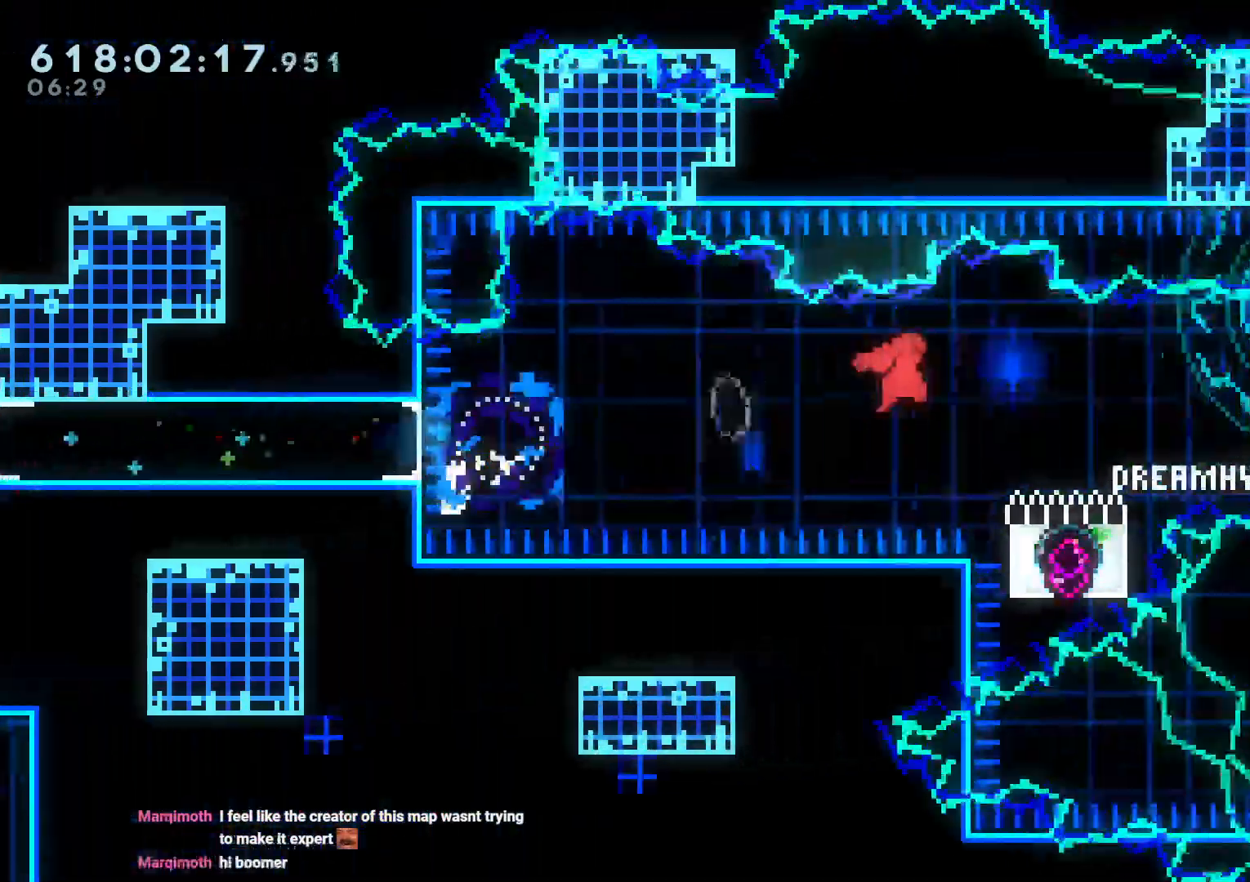
{"dt_ms": 1000, "buttons": ["B", "Y", "DPAD_DOWN"], "left_stick": "center", "right_stick": "center"}
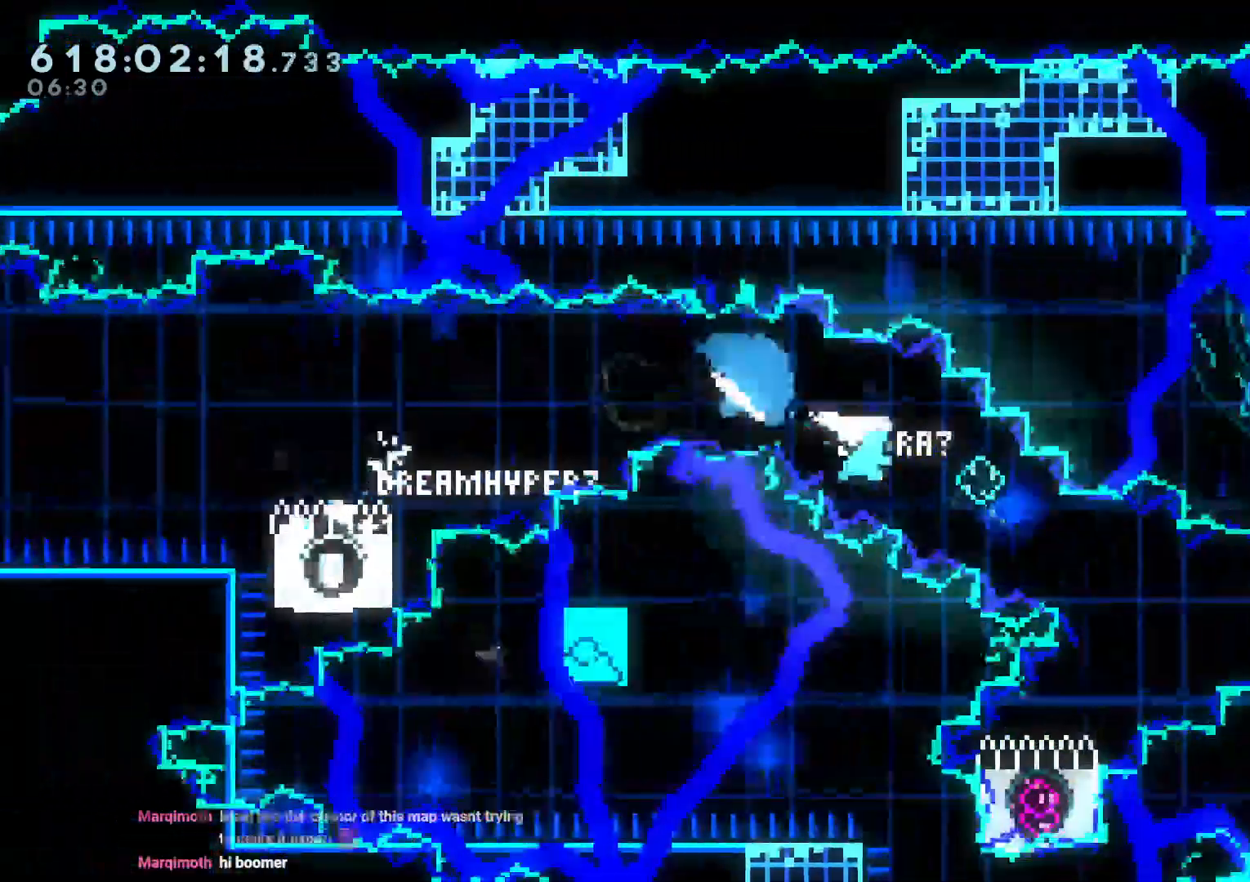
{"dt_ms": 500, "buttons": [], "left_stick": "center", "right_stick": "center", "events": [[17, "B", "up"], [17, "Y", "up"], [100, "DPAD_DOWN", "up"], [283, "DPAD_DOWN", "down"], [300, "Y", "down"], [467, "DPAD_DOWN", "up"], [467, "Y", "up"]]}
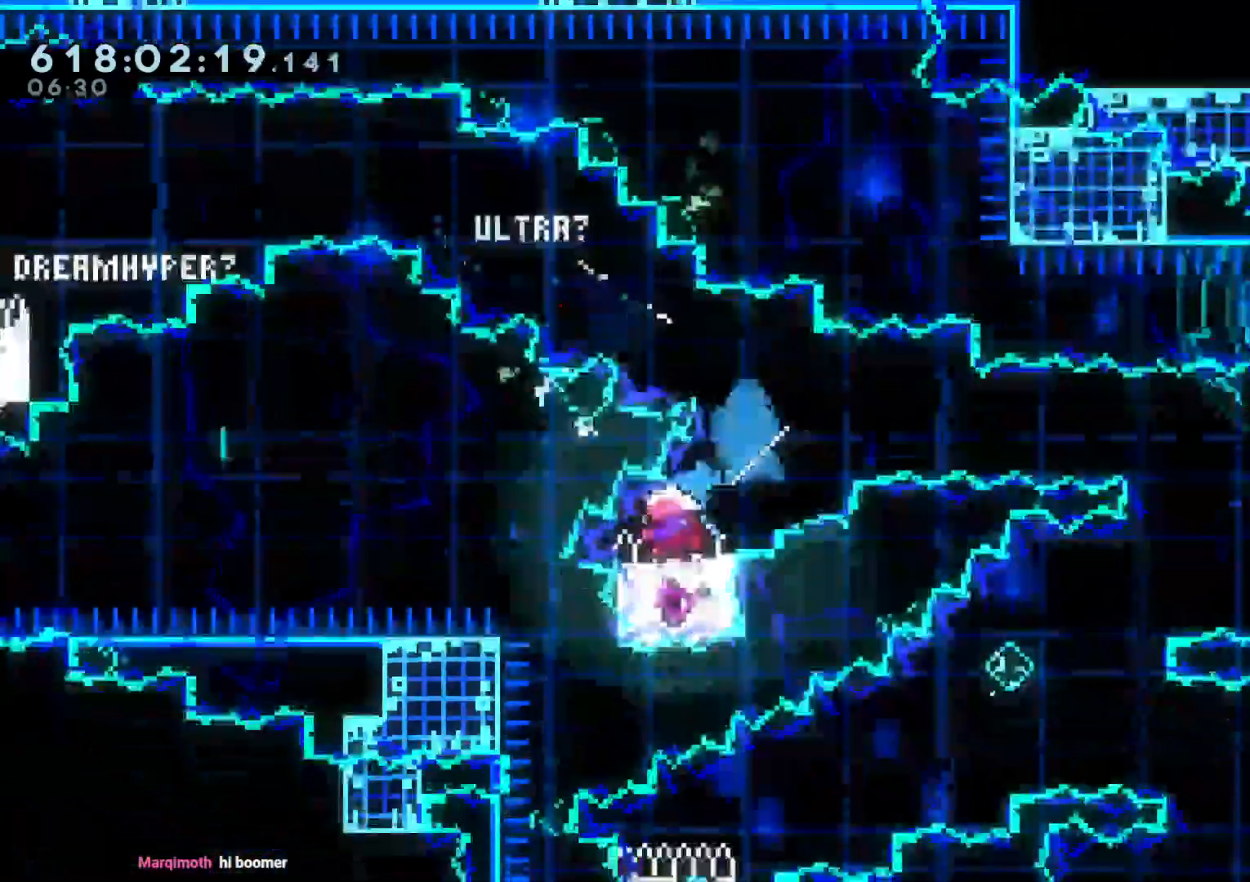
{"dt_ms": 1000, "buttons": ["A"], "left_stick": "center", "right_stick": "center"}
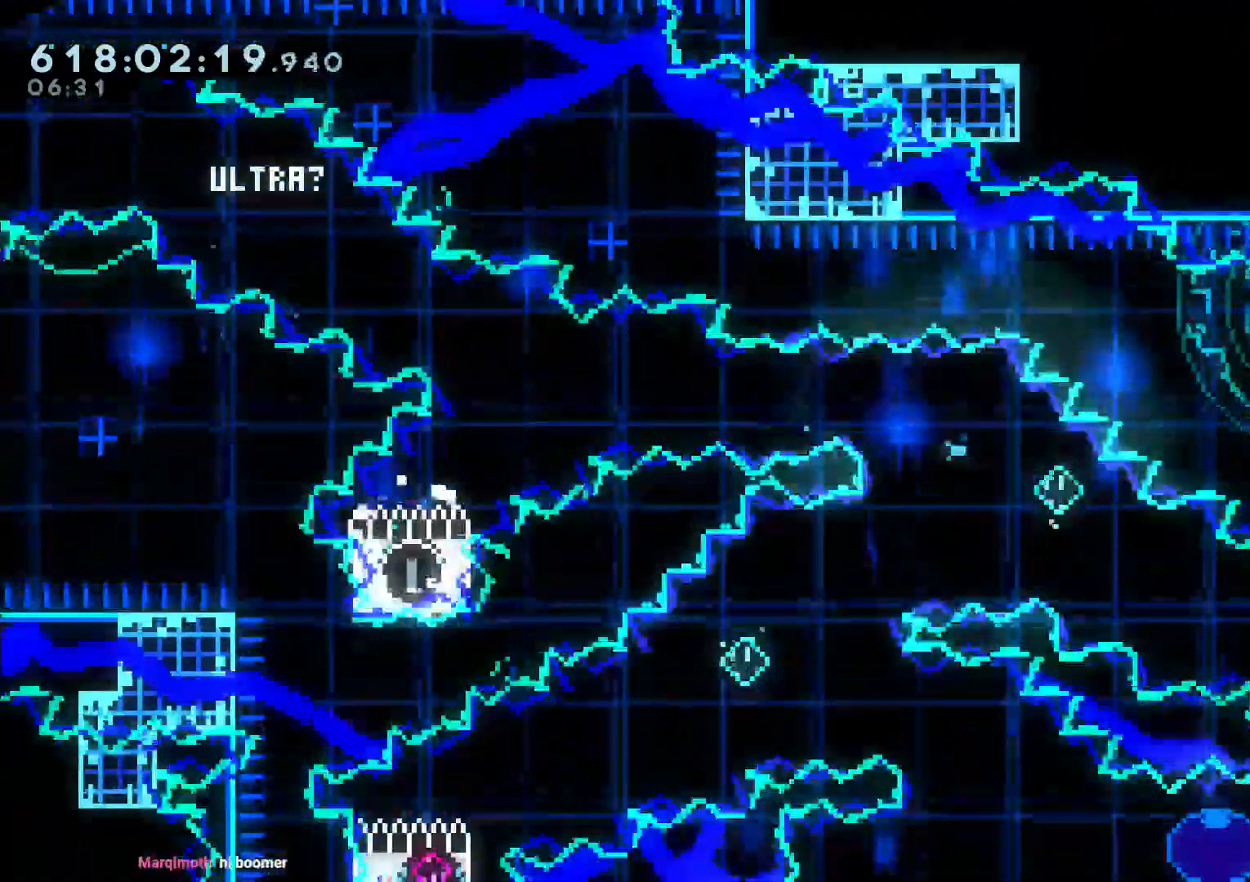
{"dt_ms": 500, "buttons": [], "left_stick": "center", "right_stick": "center"}
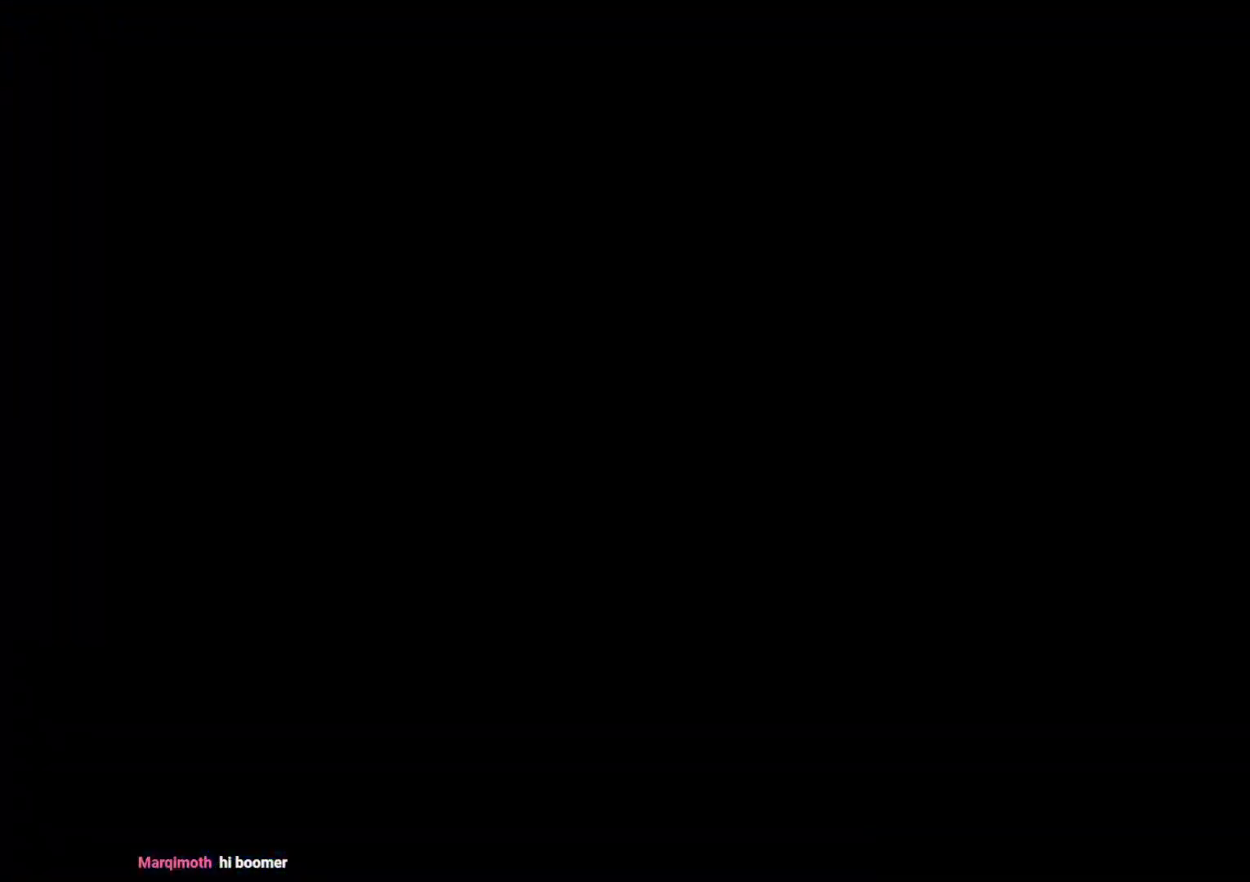
{"dt_ms": 500, "buttons": [], "left_stick": "center", "right_stick": "center", "events": []}
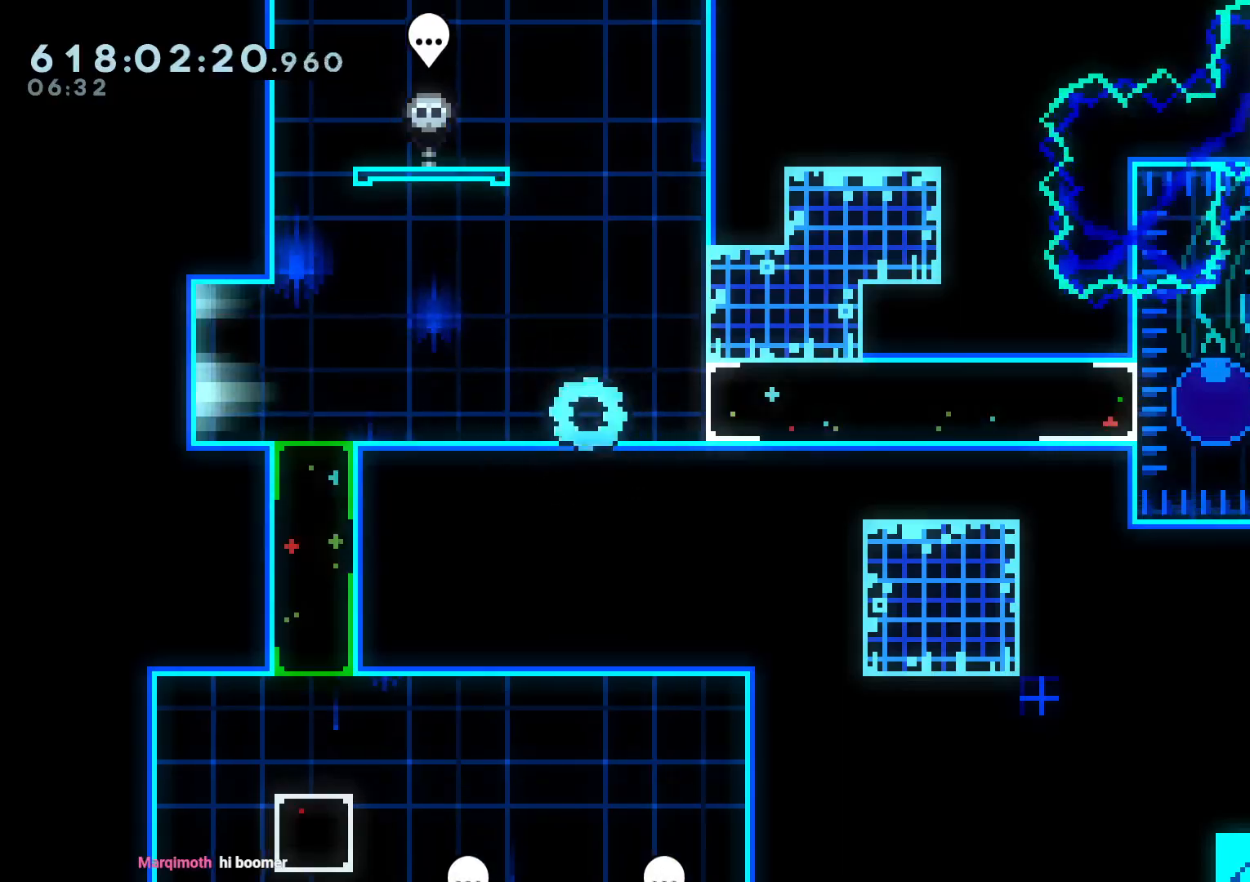
{"dt_ms": 500, "buttons": [], "left_stick": "center", "right_stick": "center"}
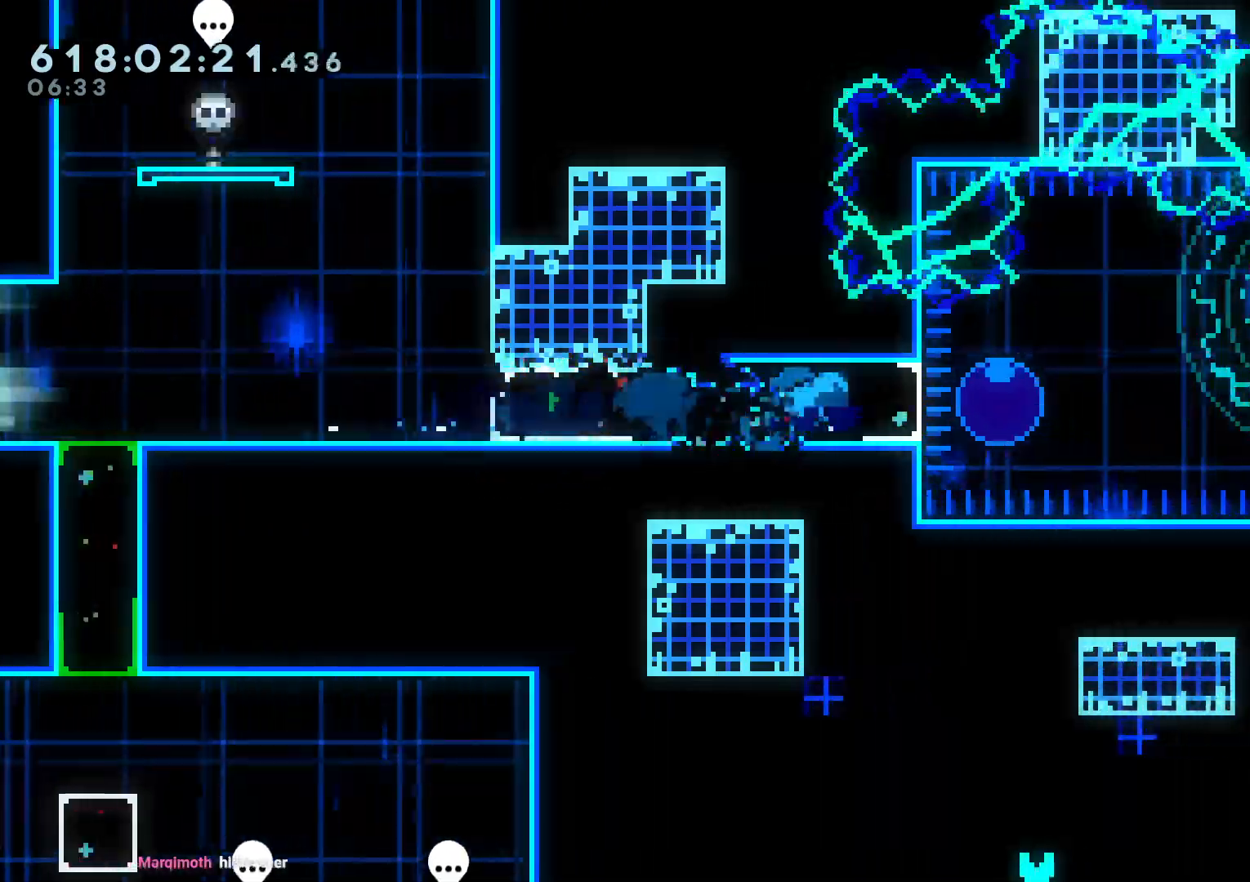
{"dt_ms": 500, "buttons": ["B", "R1"], "left_stick": "center", "right_stick": "center", "events": [[167, "R1", "down"], [200, "B", "down"]]}